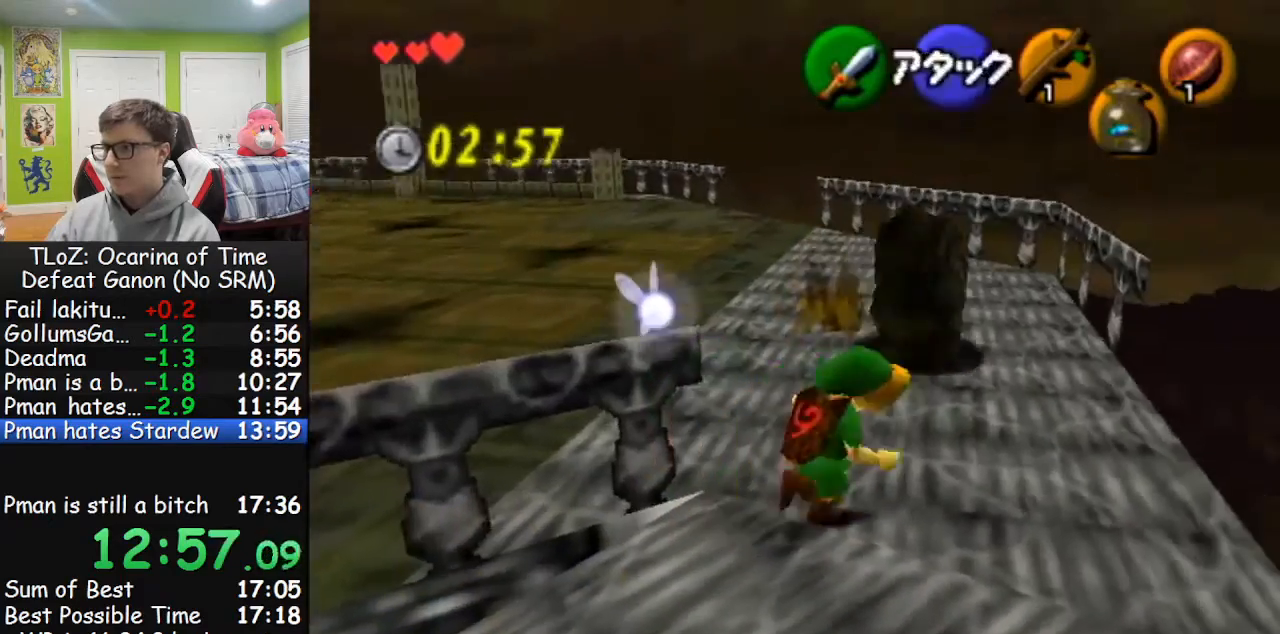
Gameplay with a controller (Nintendo layout); each line is a JSON object with the inputs held at the frame after it. "events" lists button and stick changes between this image and that frame as [ms after this image, input, new state], when the widget could be followed in between. Not read: L3 R3.
{"buttons": [], "left_stick": "center", "right_stick": "center", "events": [[67, "L1", "down"], [67, "left_stick", "center"], [367, "L1", "up"]]}
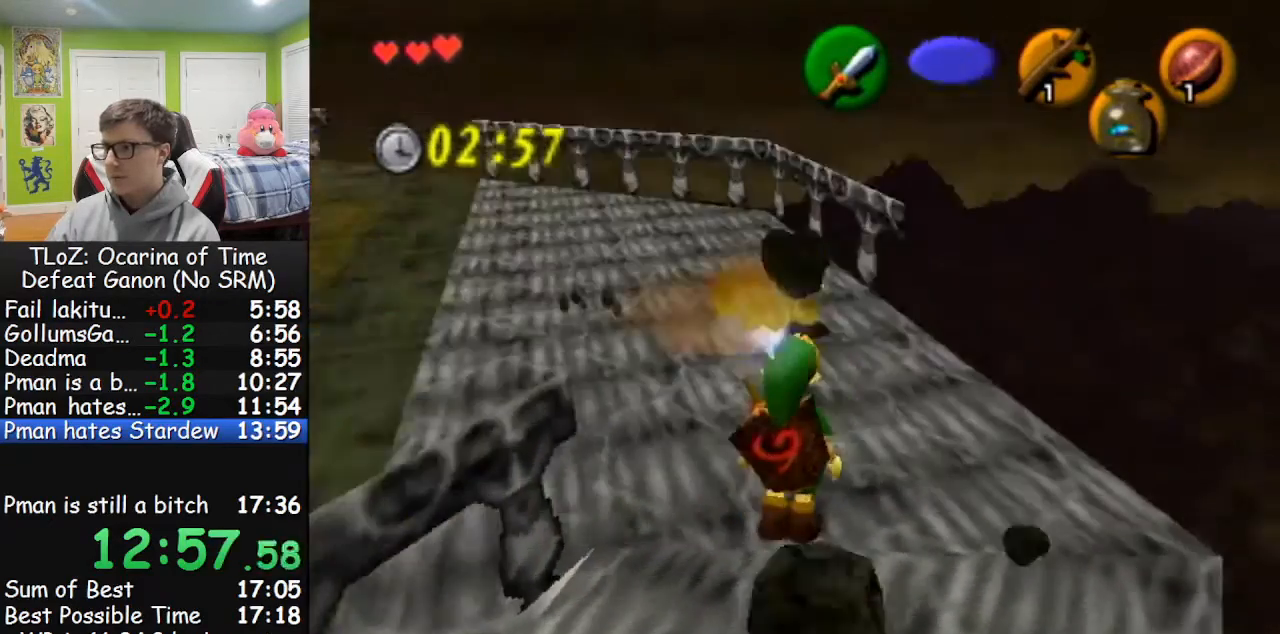
{"buttons": [], "left_stick": "up", "right_stick": "center", "events": [[467, "left_stick", "up"]]}
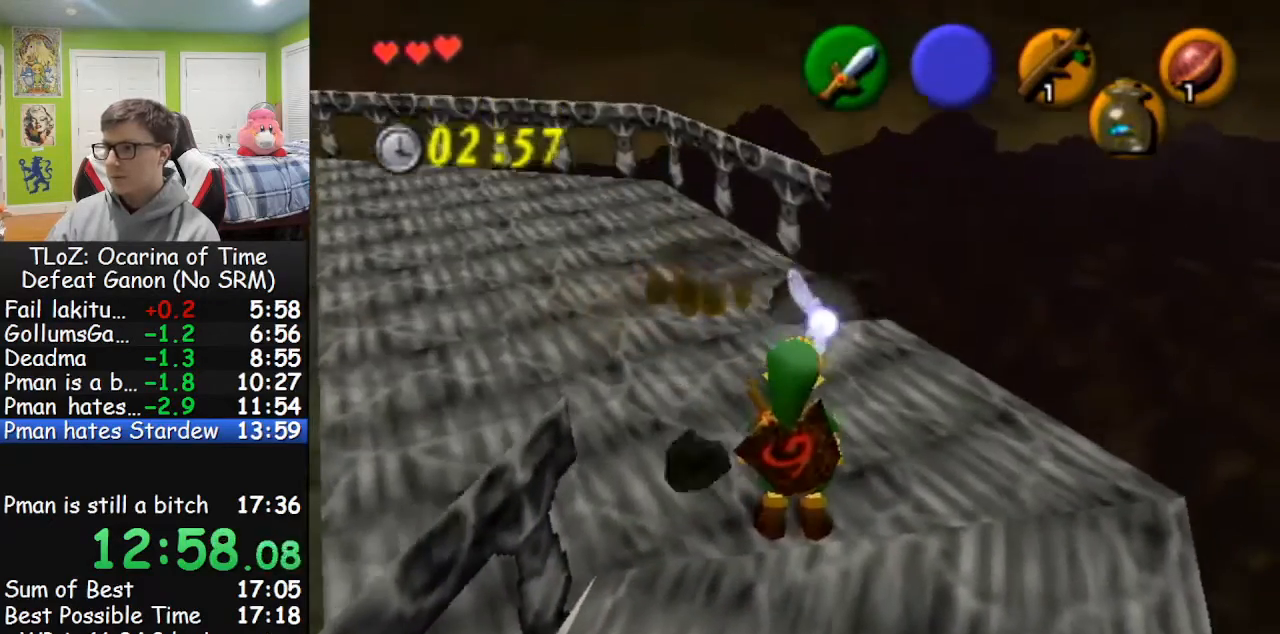
{"buttons": [], "left_stick": "up", "right_stick": "center", "events": []}
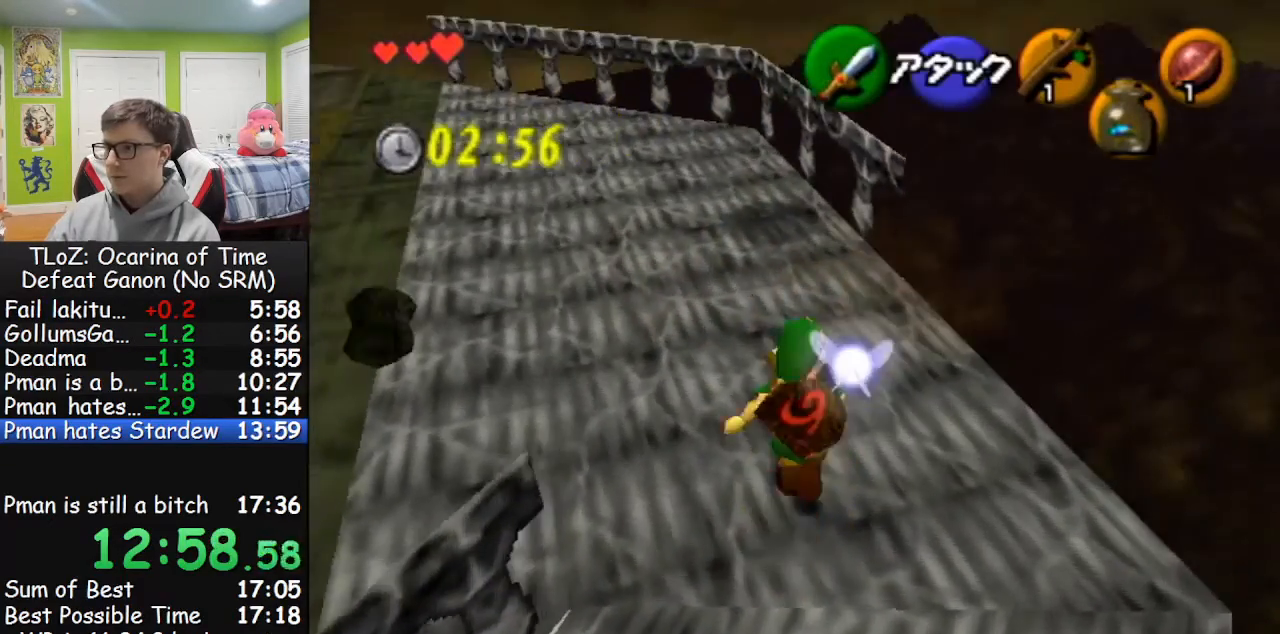
{"buttons": ["L1"], "left_stick": "center", "right_stick": "center", "events": [[200, "L1", "down"], [233, "left_stick", "center"], [367, "A", "down"], [467, "A", "up"]]}
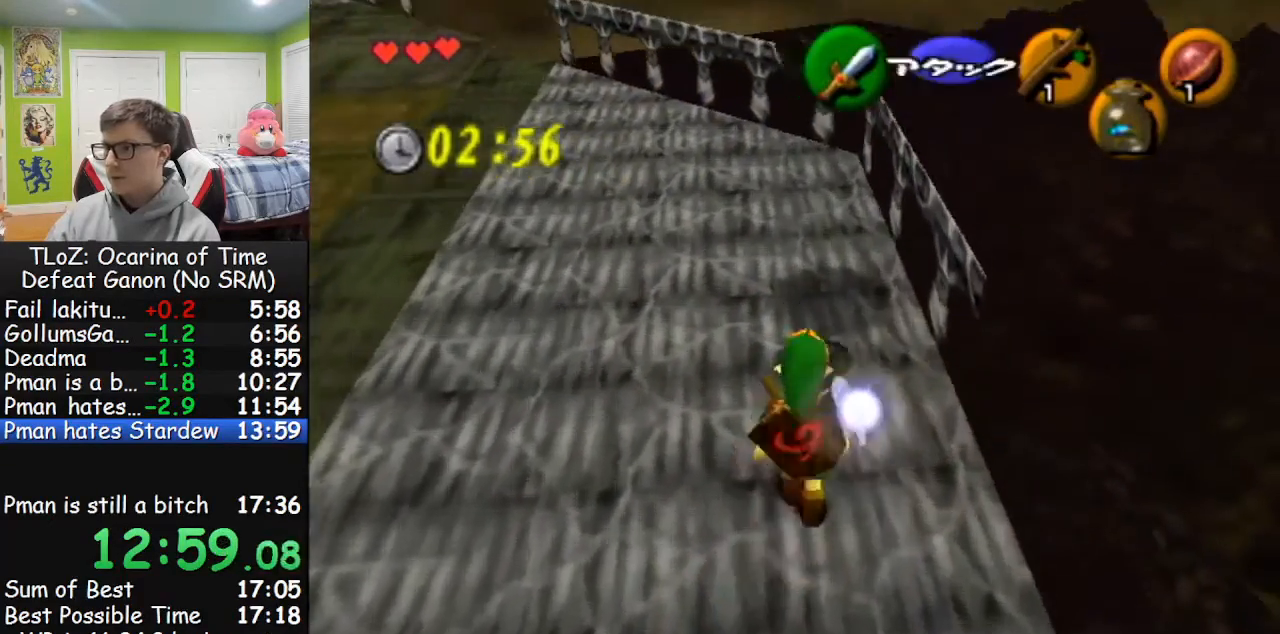
{"buttons": [], "left_stick": "center", "right_stick": "center", "events": [[67, "L1", "up"]]}
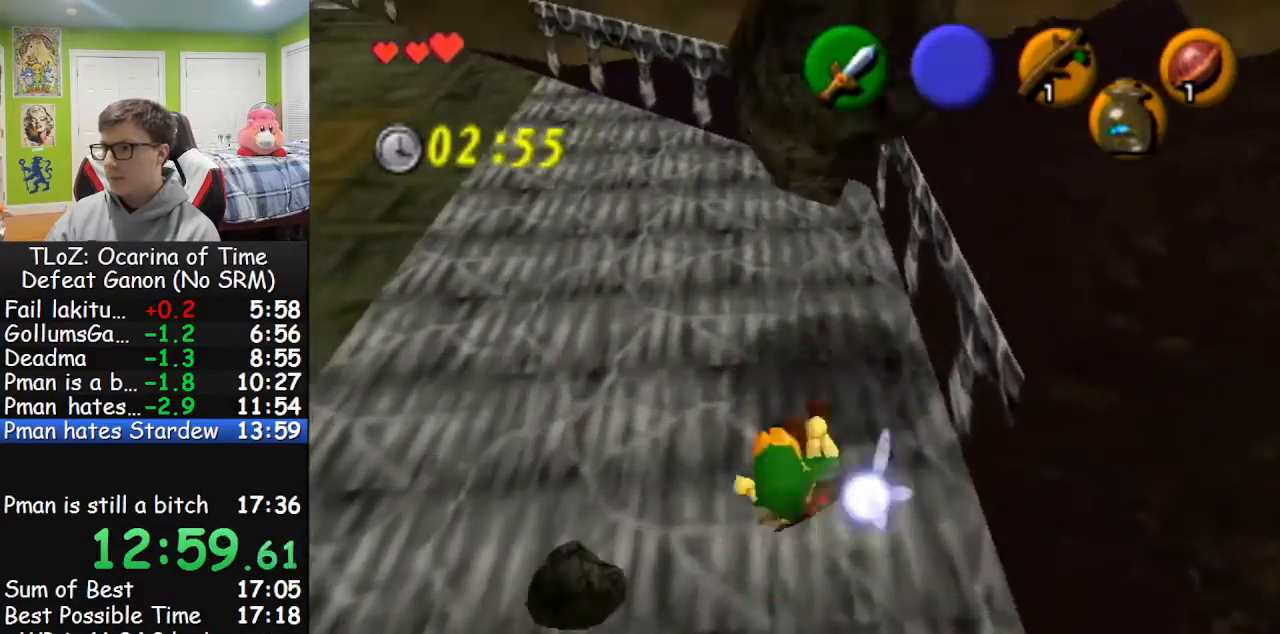
{"buttons": [], "left_stick": "center", "right_stick": "center", "events": [[67, "START", "down"], [200, "START", "up"]]}
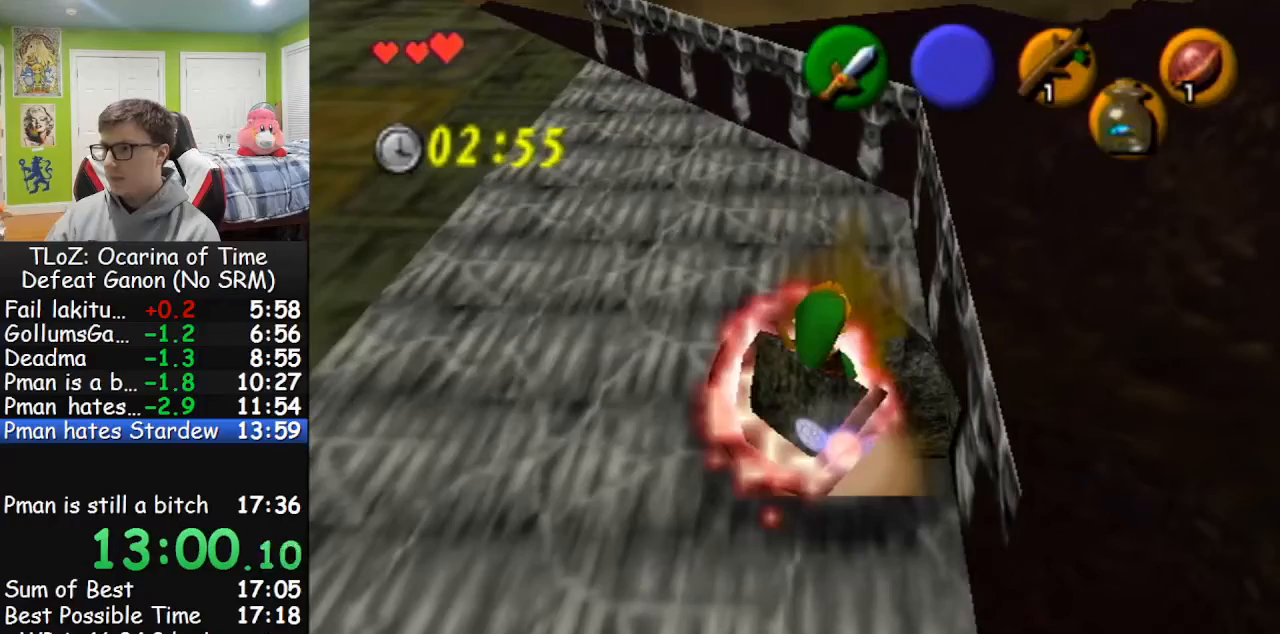
{"buttons": [], "left_stick": "center", "right_stick": "center", "events": []}
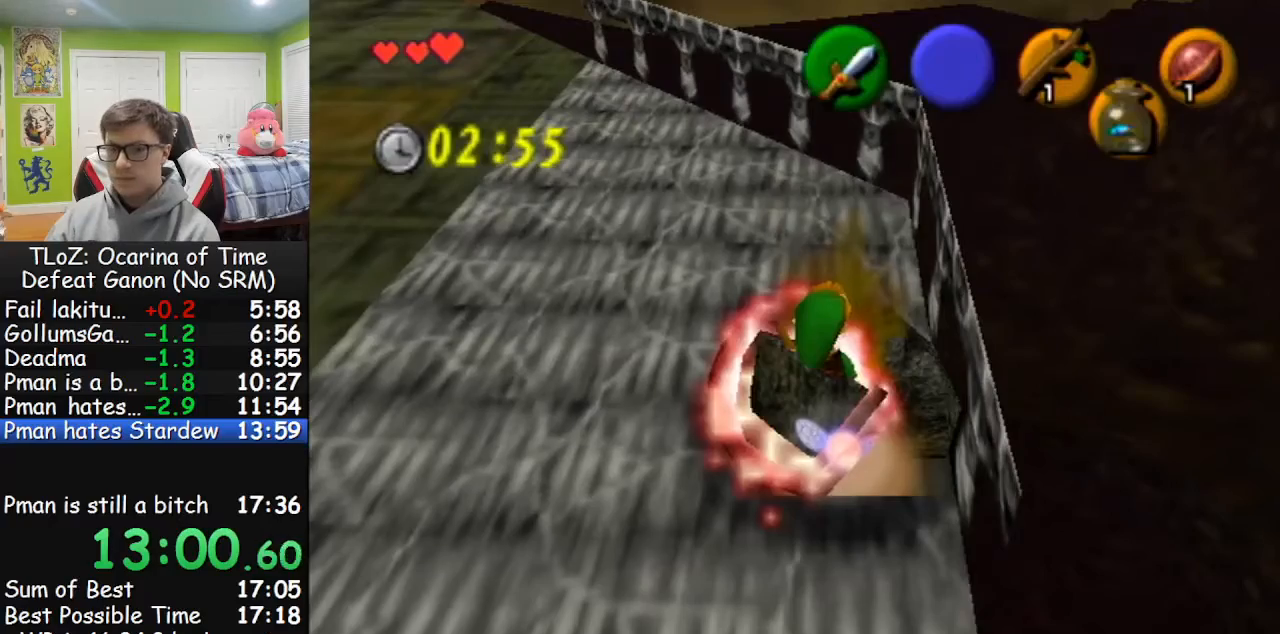
{"buttons": [], "left_stick": "center", "right_stick": "center", "events": []}
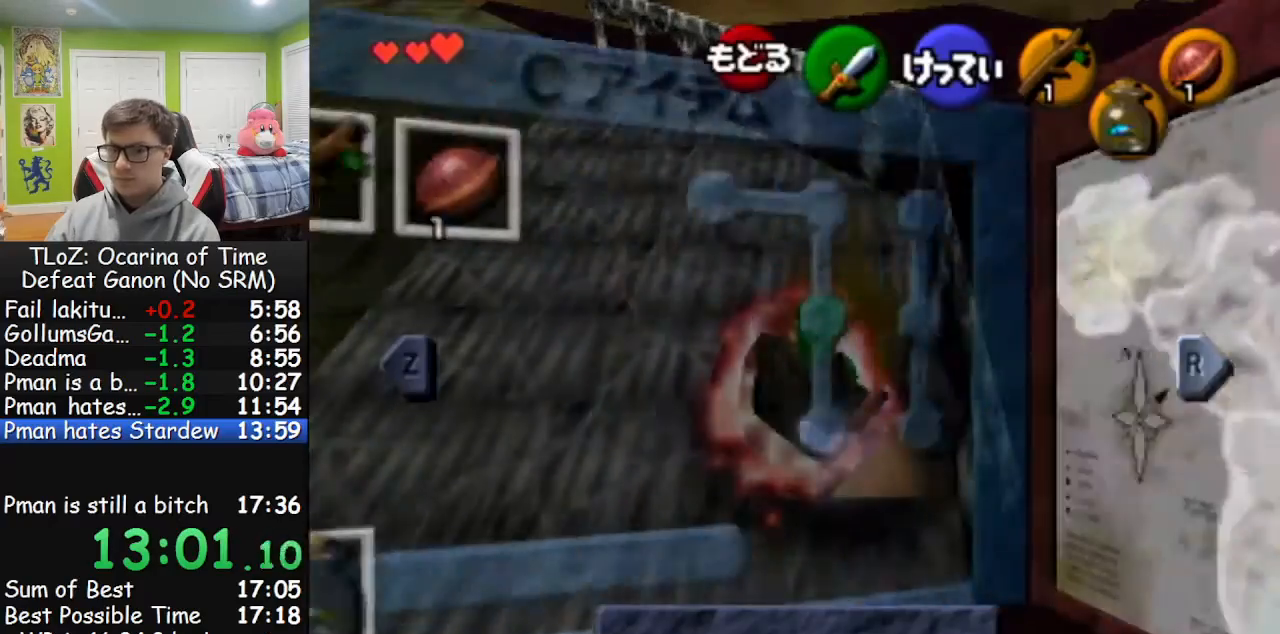
{"buttons": [], "left_stick": "center", "right_stick": "center", "events": [[100, "START", "down"], [233, "START", "up"]]}
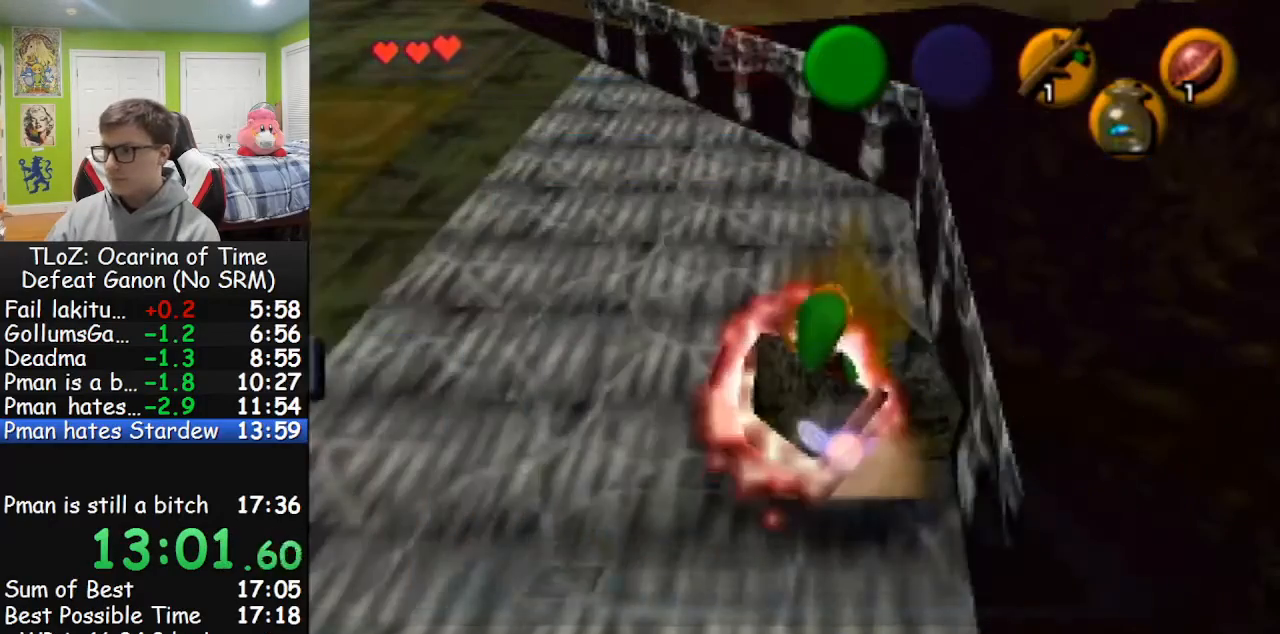
{"buttons": ["L1", "R1"], "left_stick": "center", "right_stick": "center", "events": [[67, "L1", "down"], [67, "R1", "down"]]}
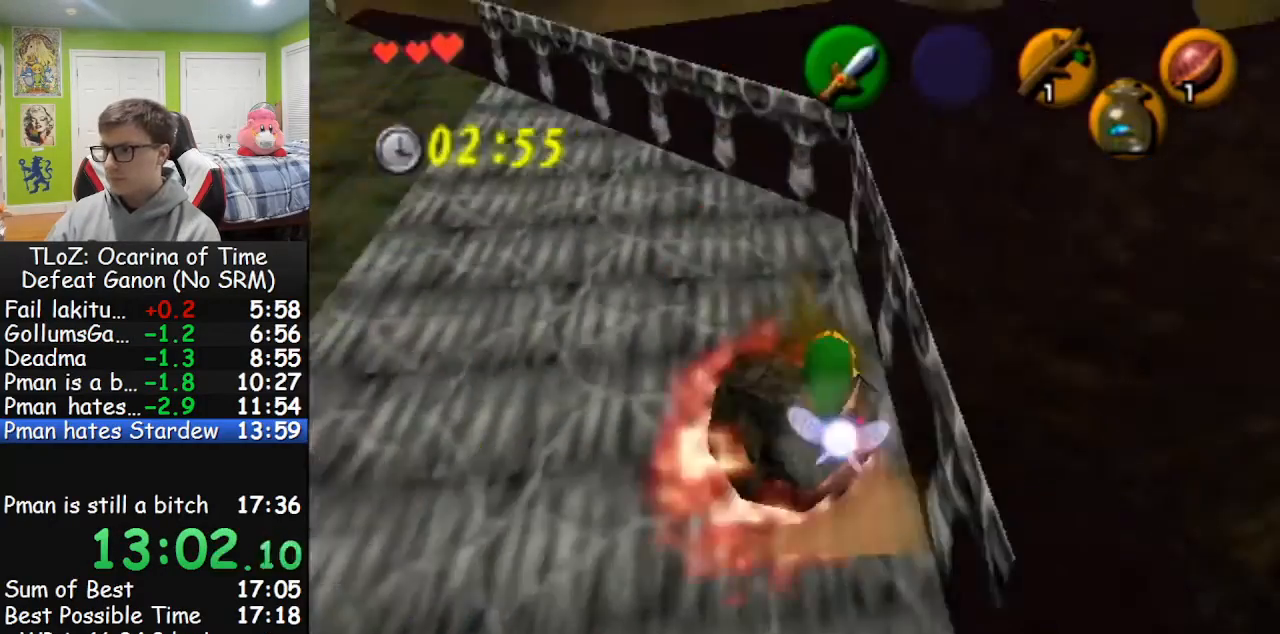
{"buttons": ["L1"], "left_stick": "center", "right_stick": "center", "events": [[200, "R1", "up"], [367, "L1", "up"], [433, "L1", "down"]]}
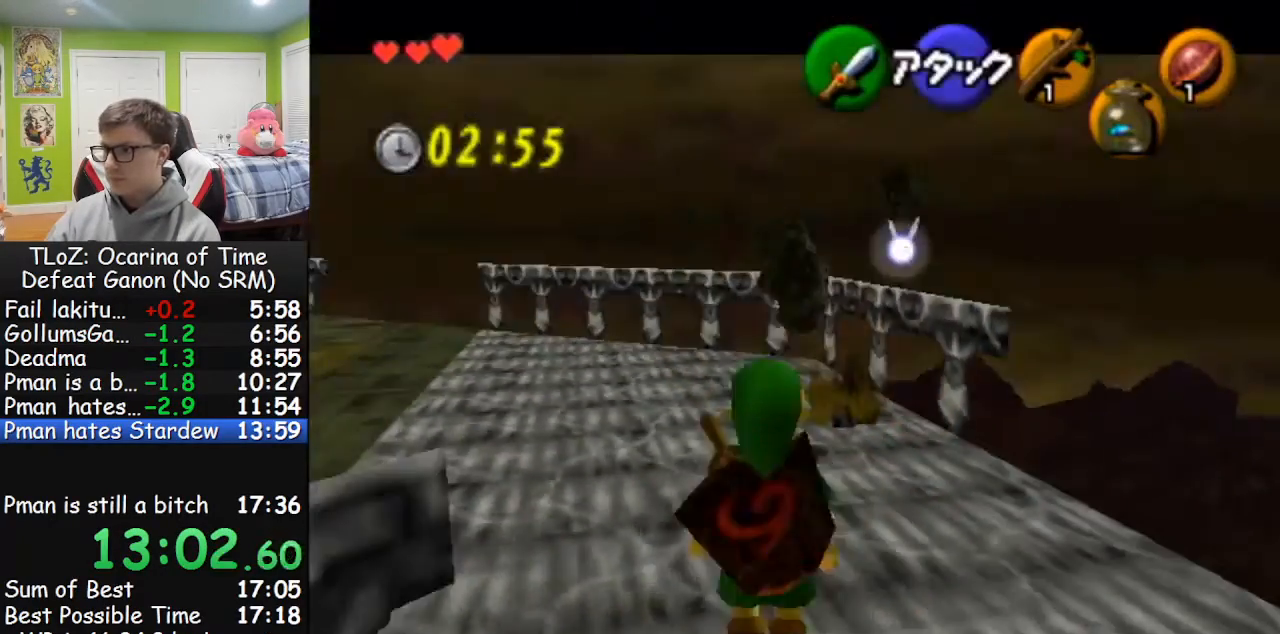
{"buttons": ["L1"], "left_stick": "center", "right_stick": "center", "events": []}
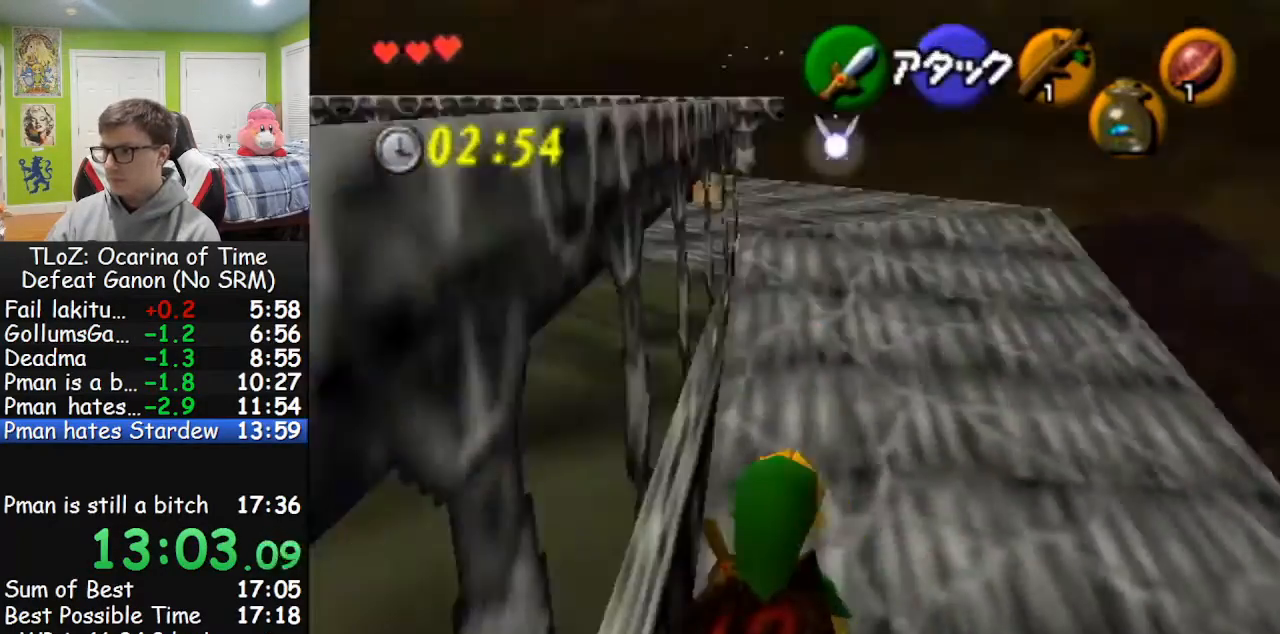
{"buttons": ["L1"], "left_stick": "center", "right_stick": "center", "events": []}
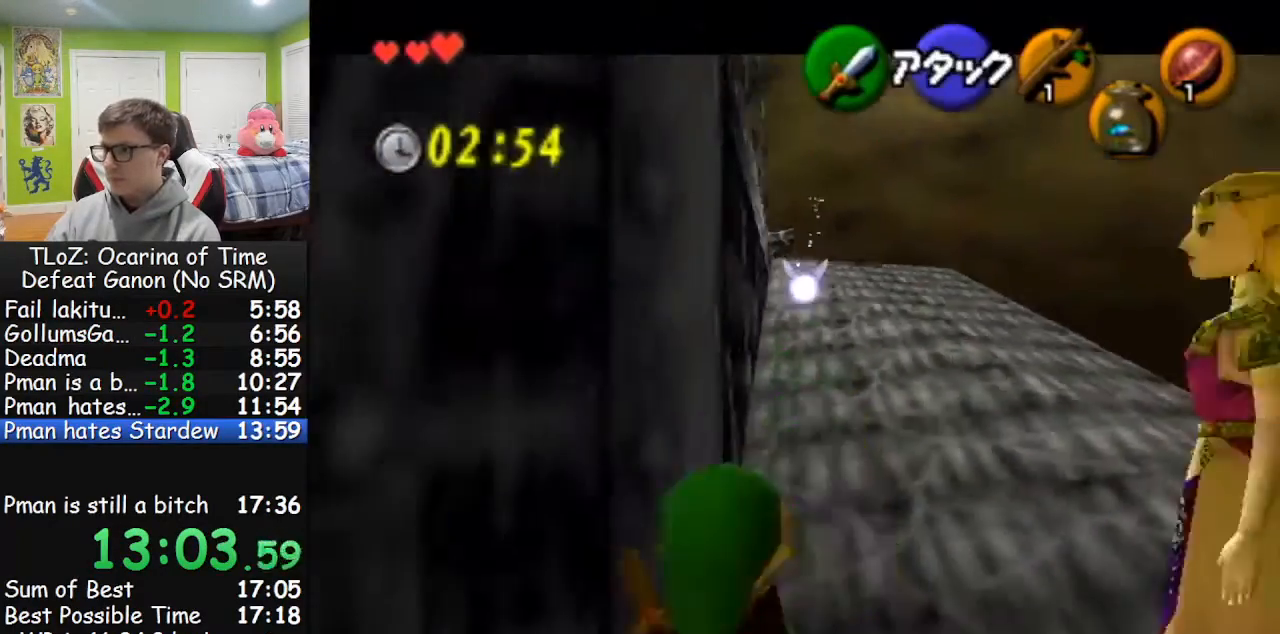
{"buttons": ["L1"], "left_stick": "center", "right_stick": "center", "events": []}
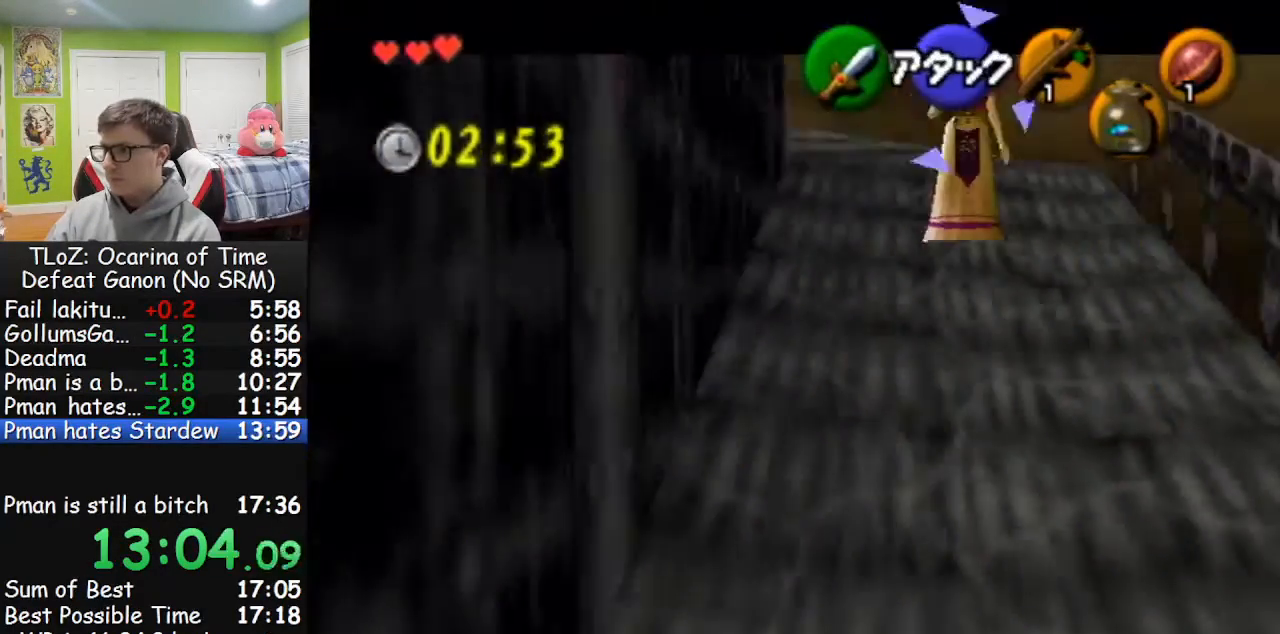
{"buttons": ["L1"], "left_stick": "center", "right_stick": "center", "events": [[400, "L1", "up"], [433, "L1", "down"]]}
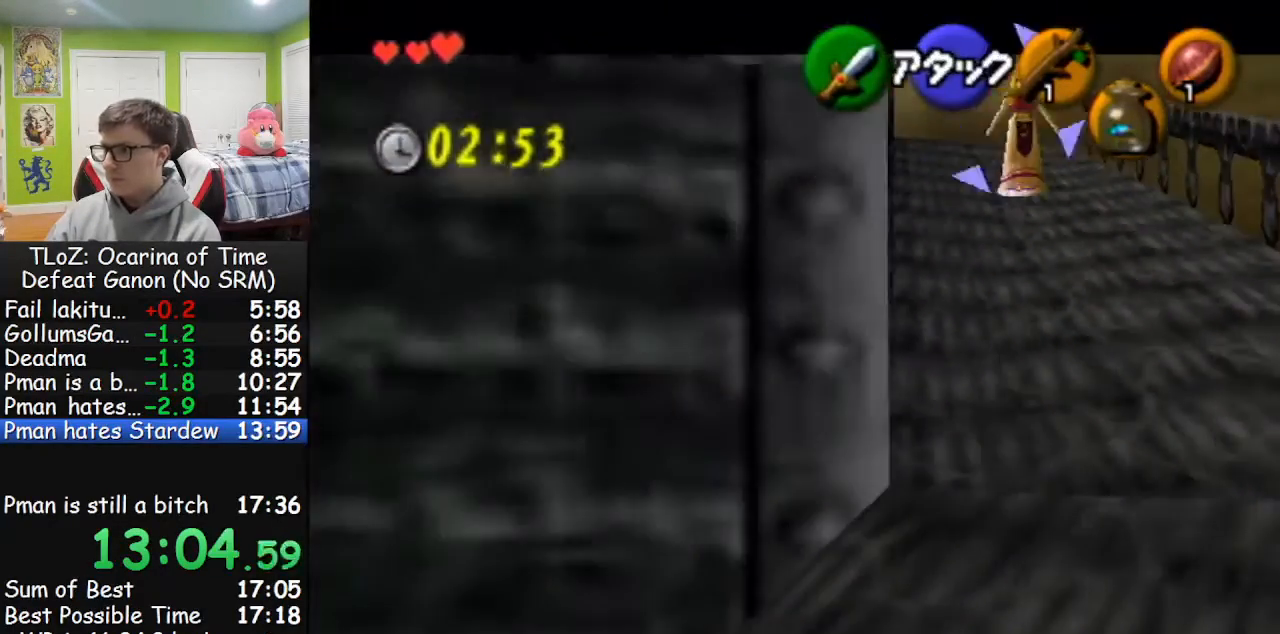
{"buttons": ["L1"], "left_stick": "center", "right_stick": "center", "events": []}
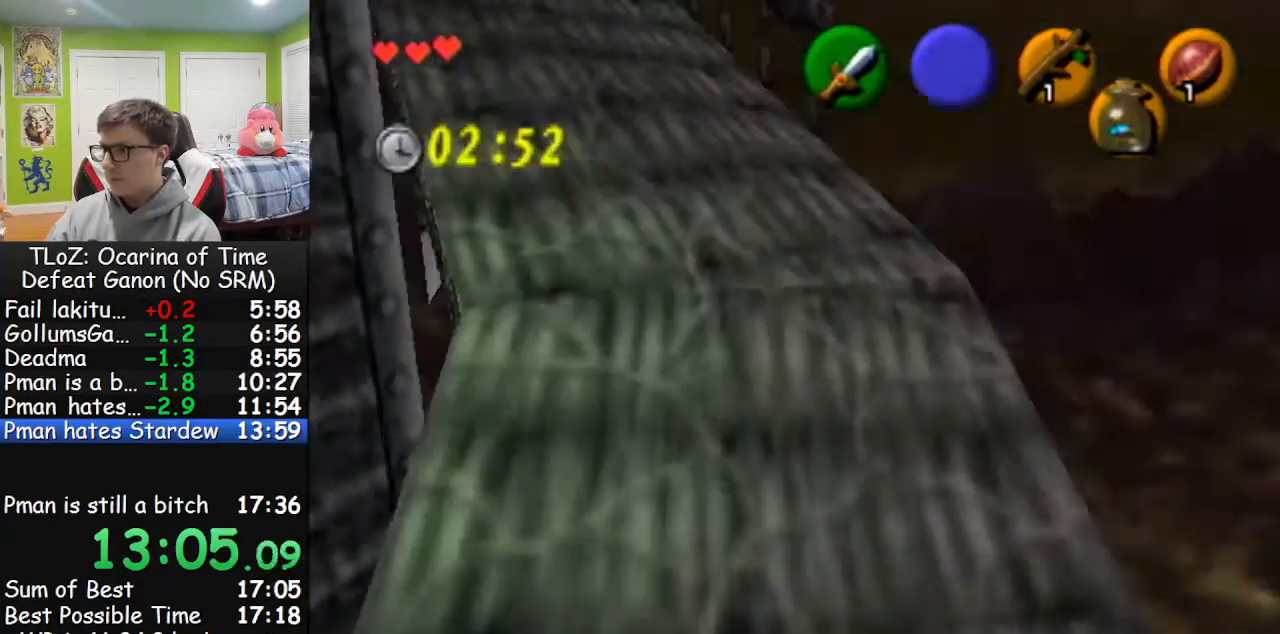
{"buttons": ["L1"], "left_stick": "center", "right_stick": "center", "events": []}
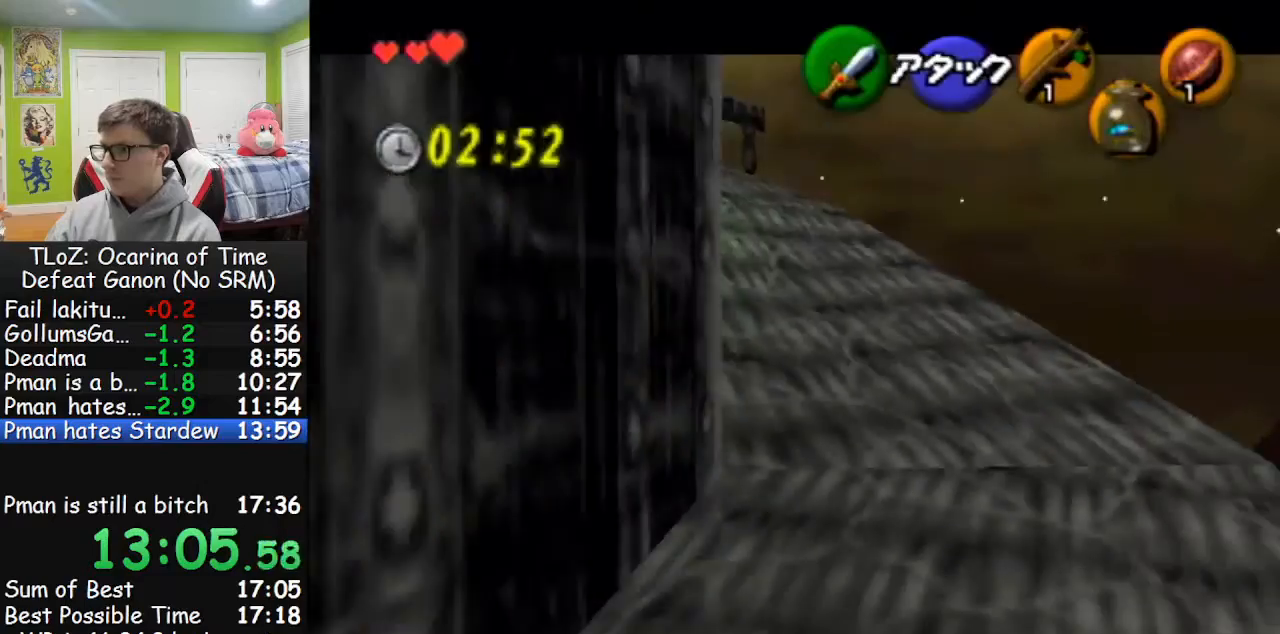
{"buttons": [], "left_stick": "center", "right_stick": "center", "events": [[467, "L1", "up"]]}
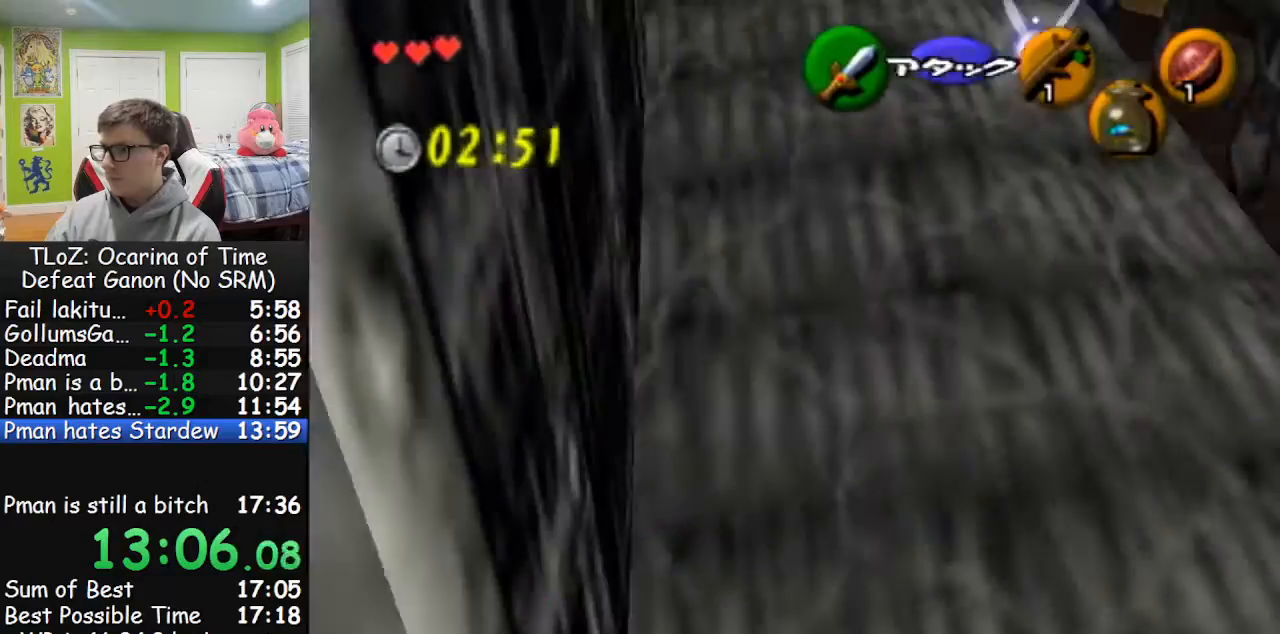
{"buttons": ["L1"], "left_stick": "center", "right_stick": "center", "events": [[33, "L1", "down"]]}
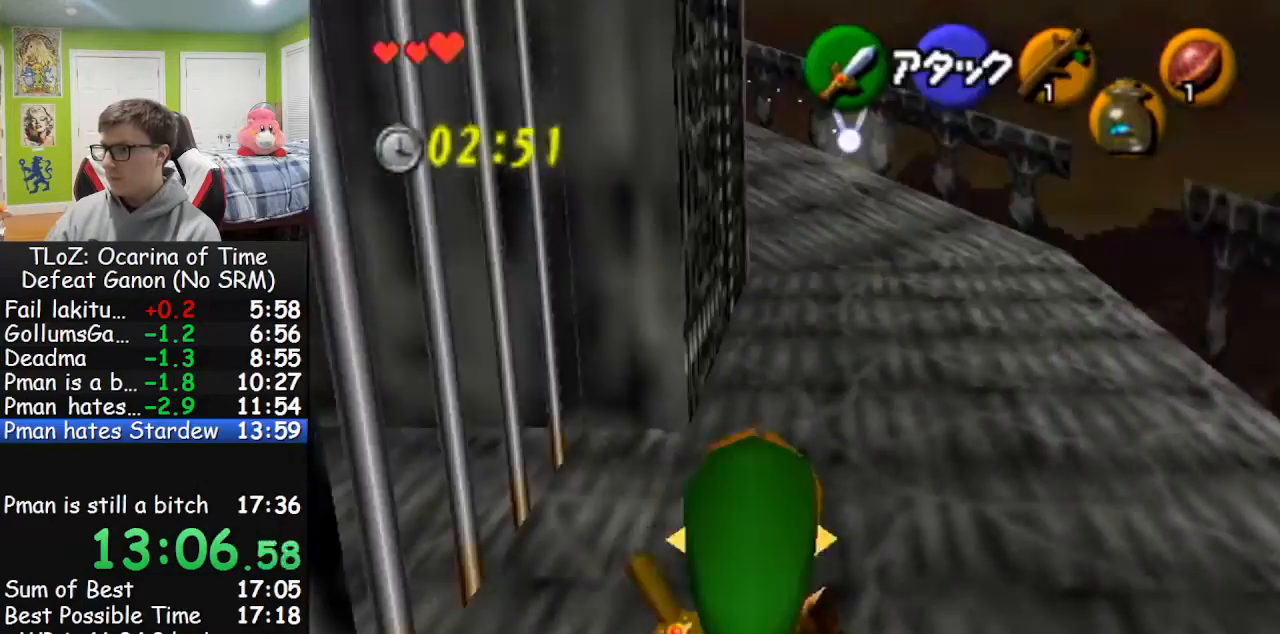
{"buttons": ["L1"], "left_stick": "center", "right_stick": "center", "events": []}
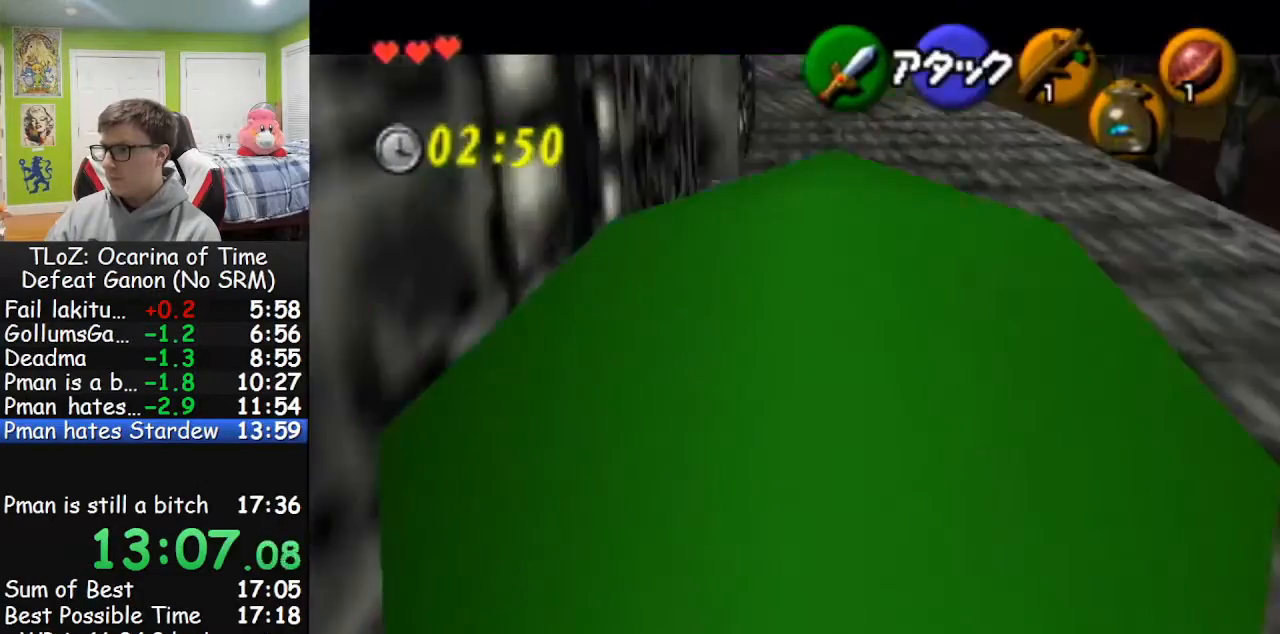
{"buttons": ["L1"], "left_stick": "center", "right_stick": "center", "events": []}
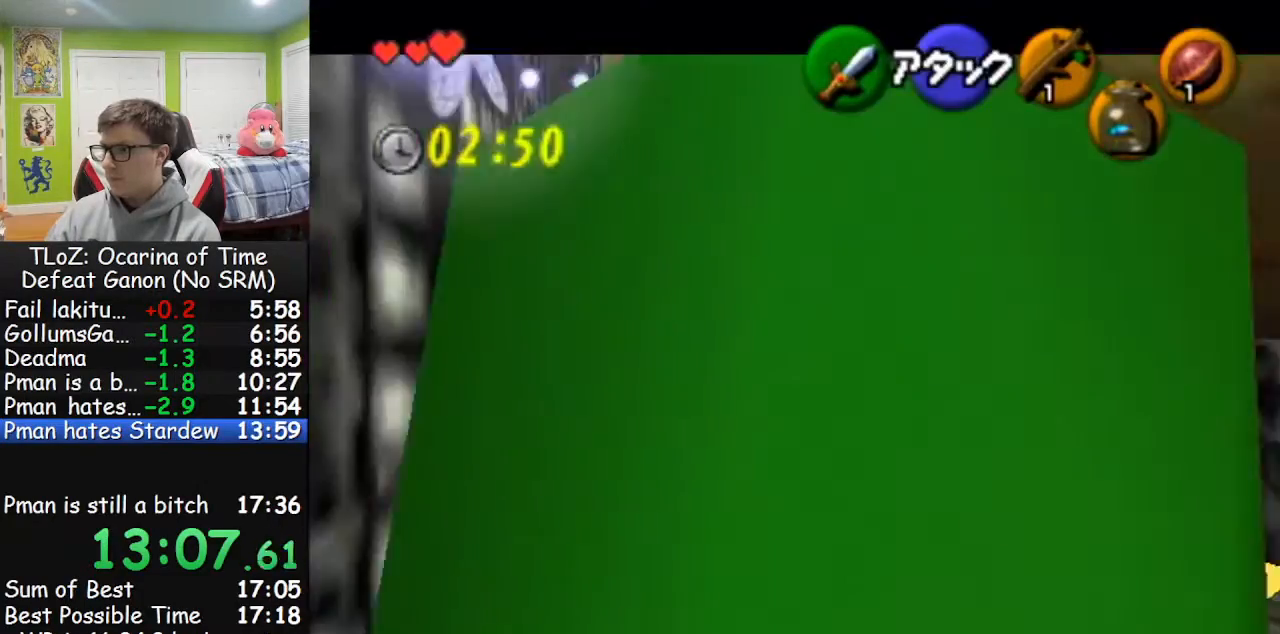
{"buttons": ["L1"], "left_stick": "center", "right_stick": "center", "events": []}
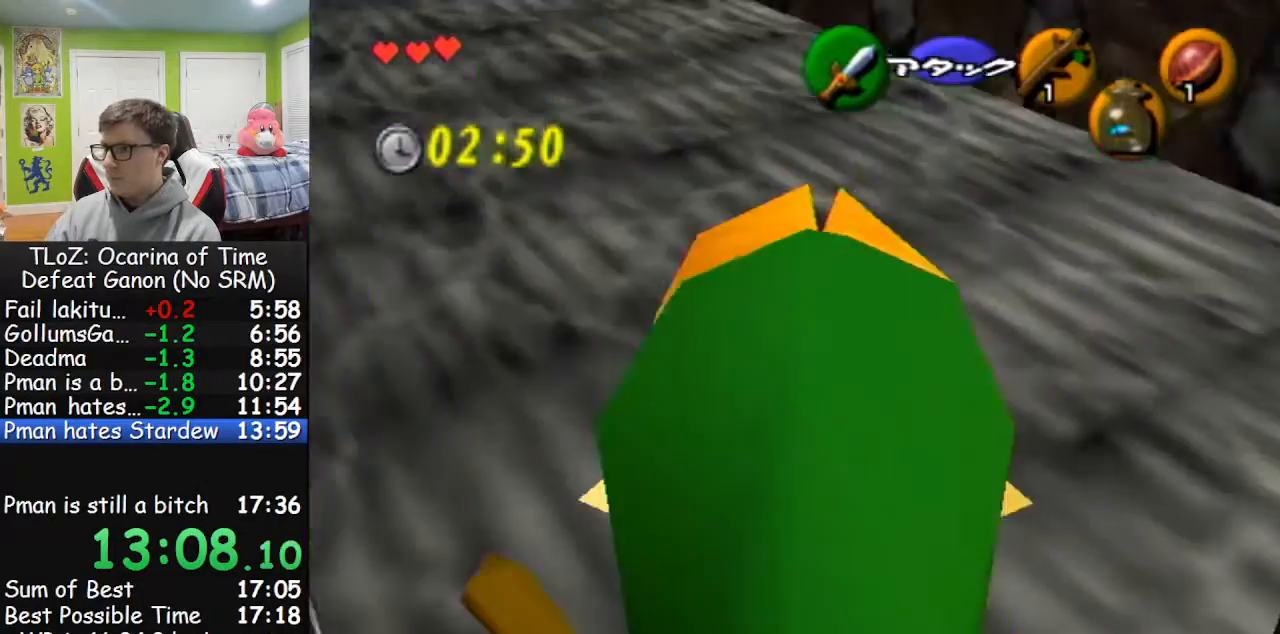
{"buttons": ["L1"], "left_stick": "center", "right_stick": "center", "events": []}
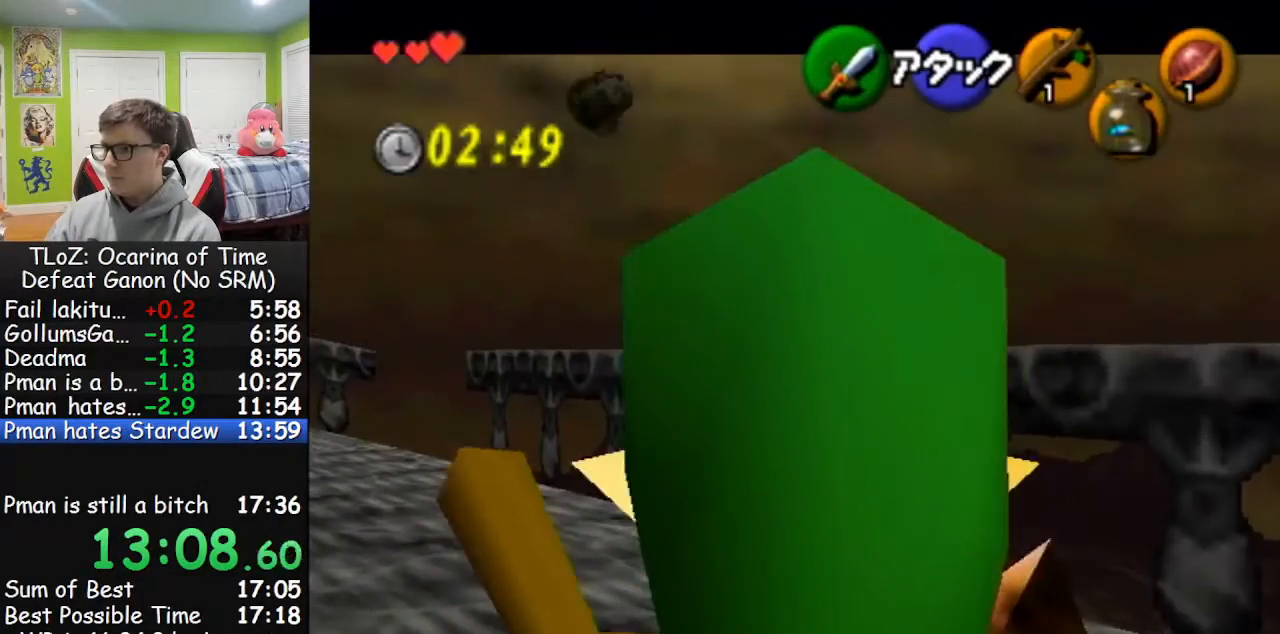
{"buttons": ["L1"], "left_stick": "center", "right_stick": "center", "events": [[167, "START", "down"], [267, "START", "up"]]}
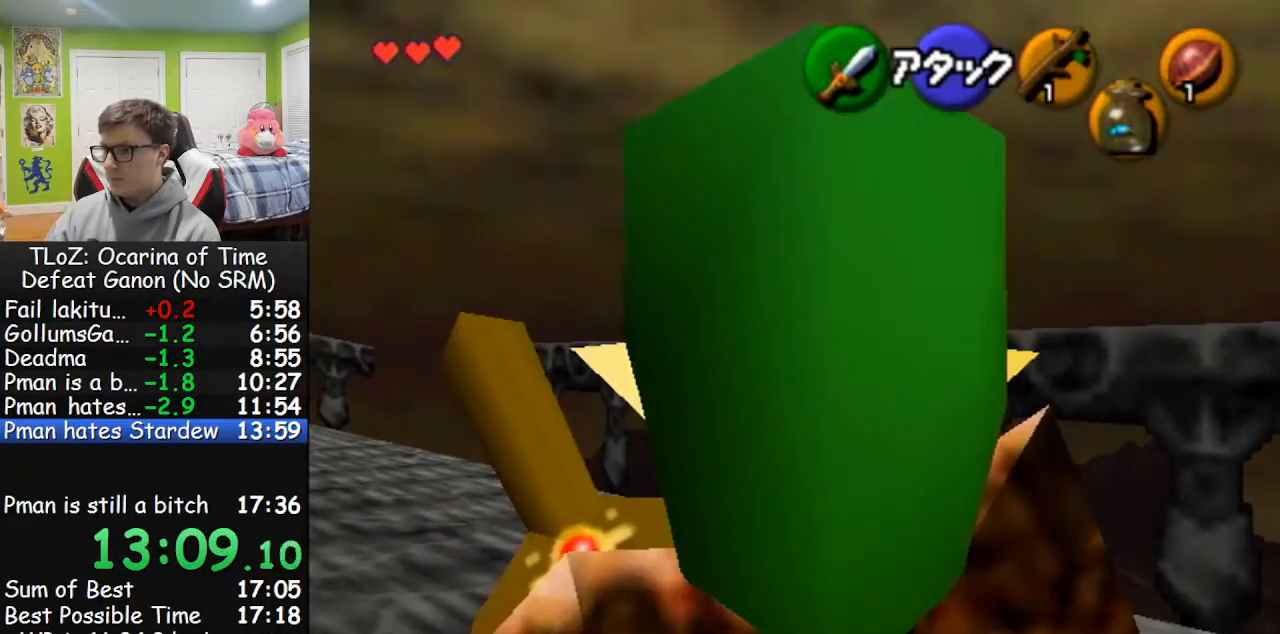
{"buttons": [], "left_stick": "left", "right_stick": "center", "events": [[67, "L1", "up"], [300, "left_stick", "left"]]}
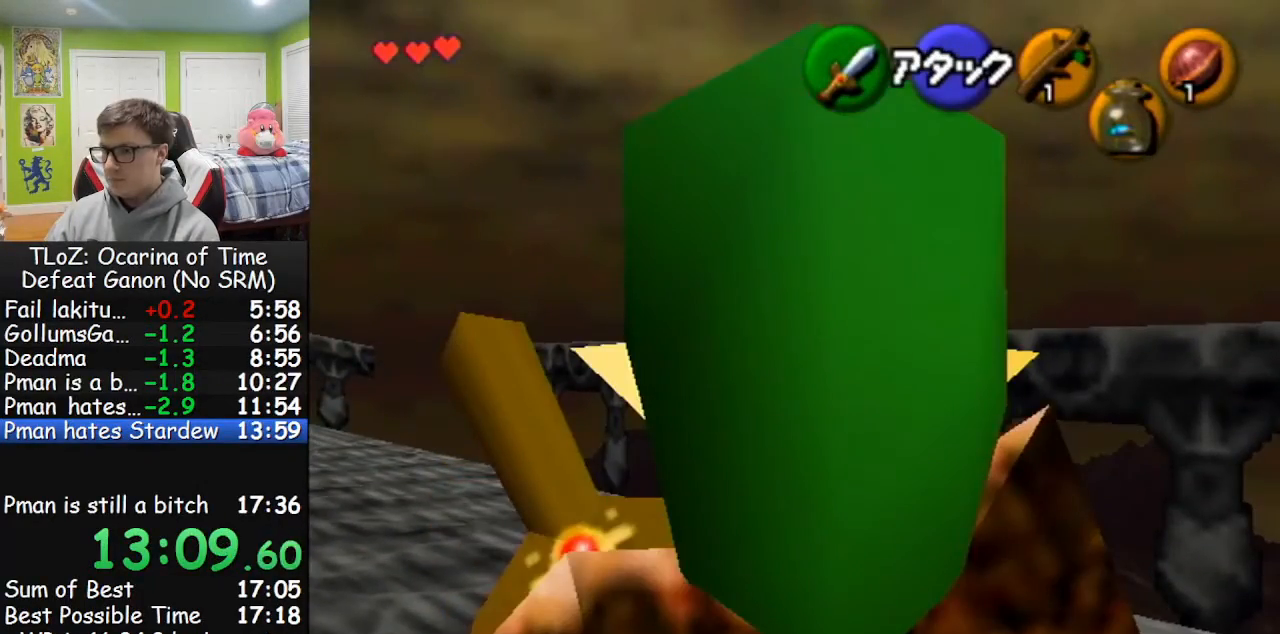
{"buttons": [], "left_stick": "left", "right_stick": "center", "events": []}
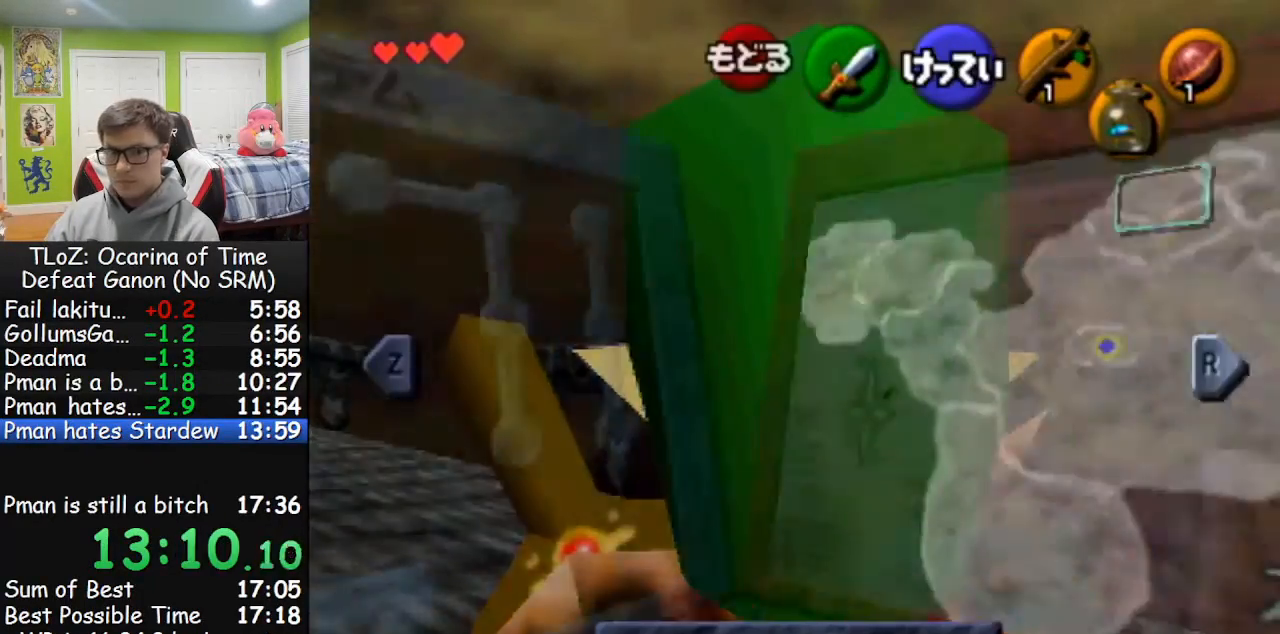
{"buttons": [], "left_stick": "left", "right_stick": "center", "events": [[333, "START", "down"], [433, "START", "up"]]}
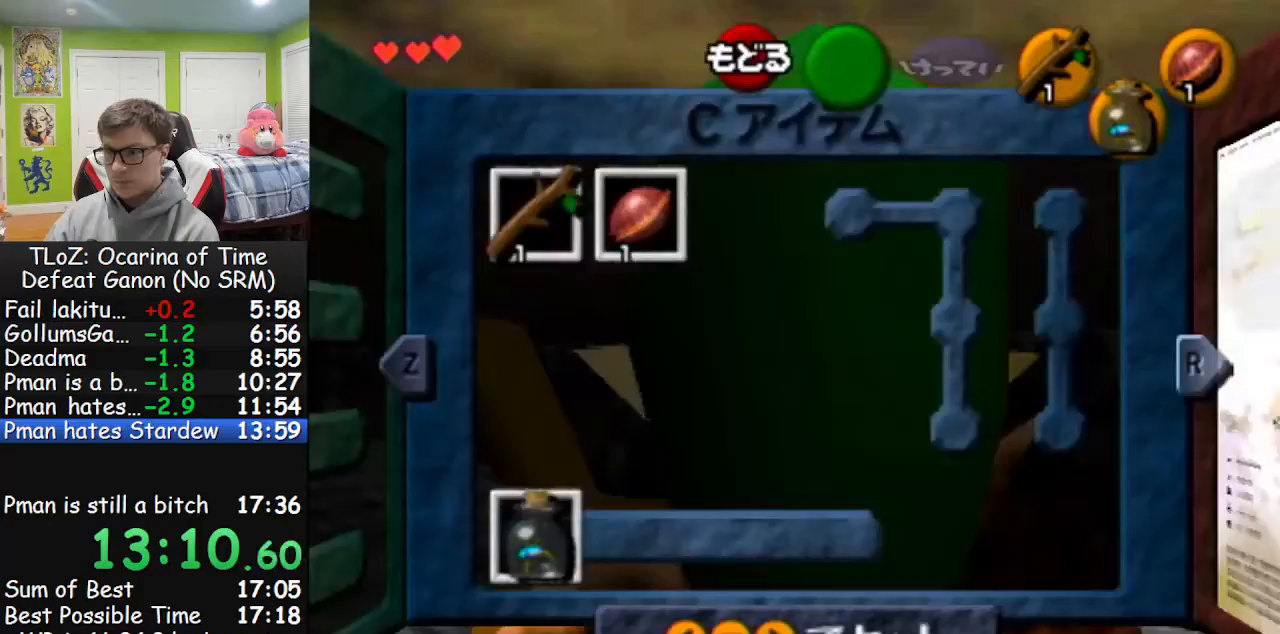
{"buttons": ["L1"], "left_stick": "left", "right_stick": "center", "events": [[433, "L1", "down"]]}
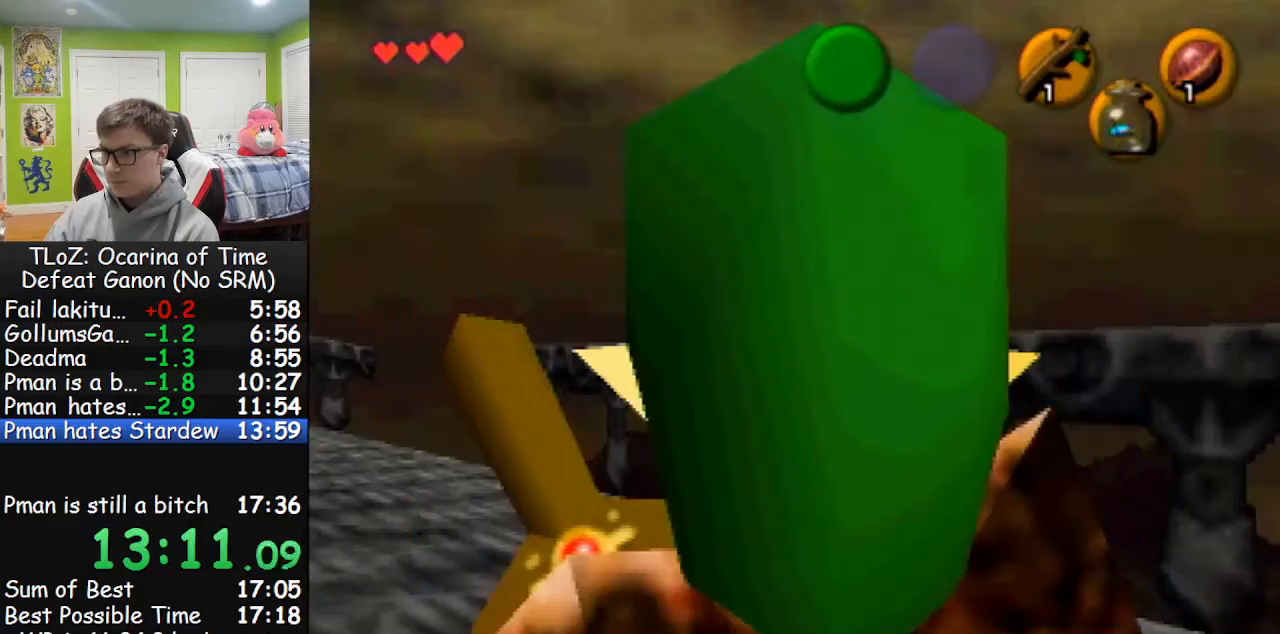
{"buttons": ["L1"], "left_stick": "left", "right_stick": "center", "events": [[67, "START", "down"], [167, "START", "up"]]}
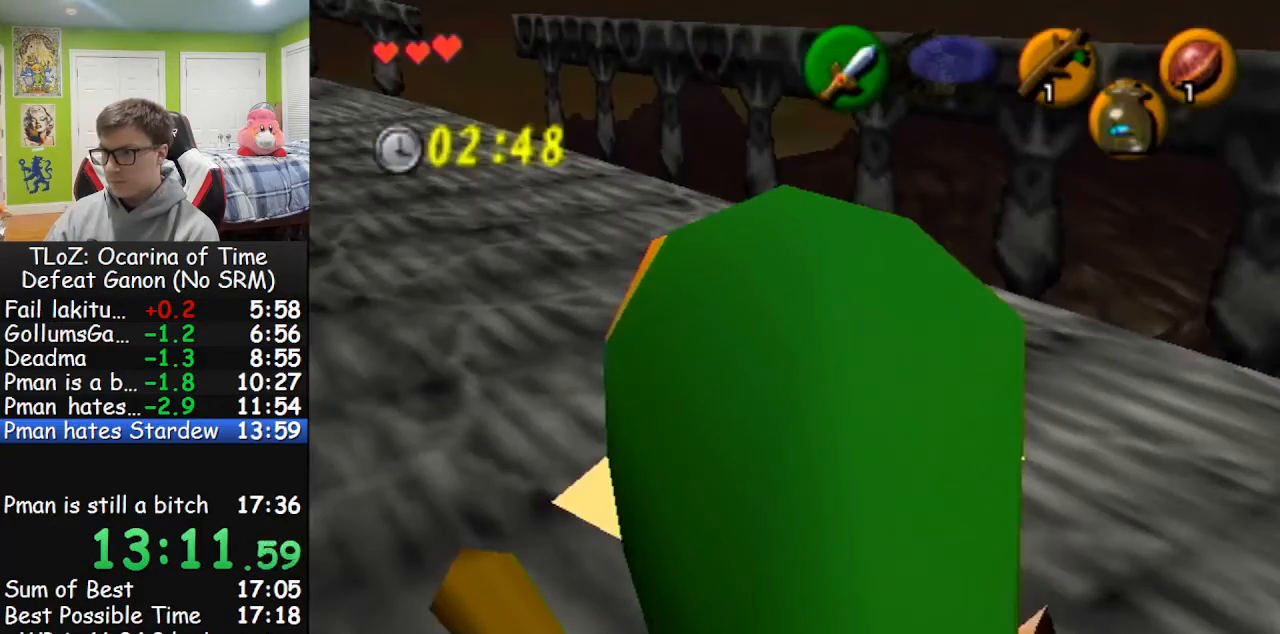
{"buttons": [], "left_stick": "center", "right_stick": "center", "events": [[67, "left_stick", "center"], [367, "L1", "up"]]}
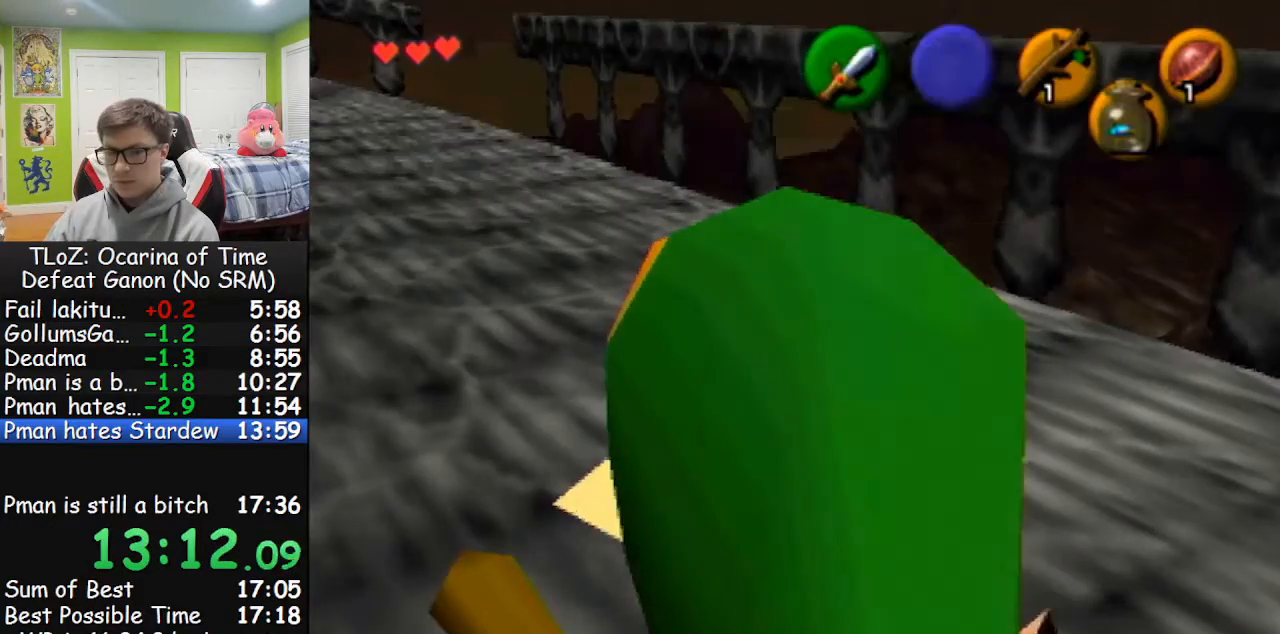
{"buttons": ["START"], "left_stick": "center", "right_stick": "center", "events": [[500, "START", "down"]]}